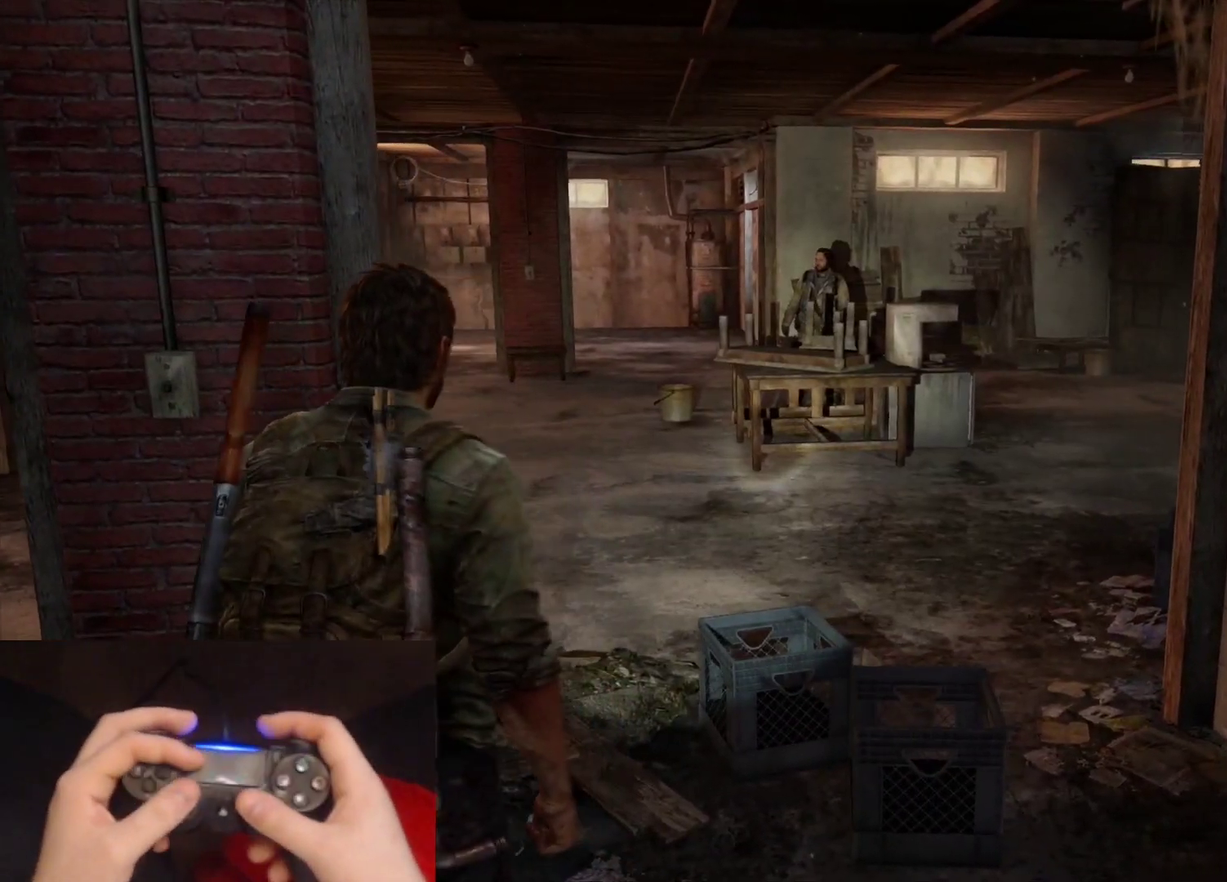
Gameplay with a controller (PlayStation layout); each line is a JSON object with the inputs held at the frame after it. "events" lists button and stick changes between this image and that frame as [ms after this image, input, new state], when the widget could be followed in between.
{"buttons": [], "left_stick": "center", "right_stick": "center"}
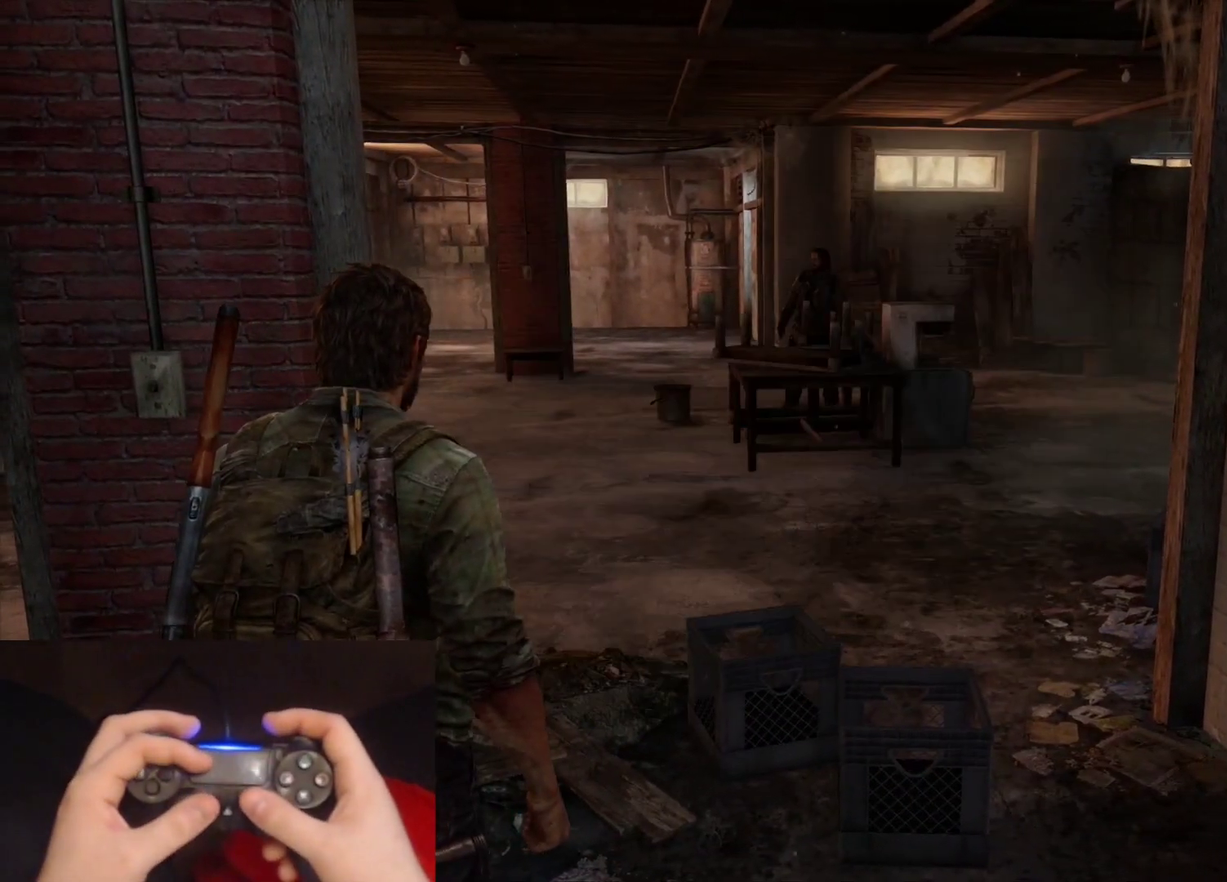
{"buttons": [], "left_stick": "up", "right_stick": "center", "events": [[100, "left_stick", "up"], [117, "right_stick", "down"], [317, "right_stick", "center"]]}
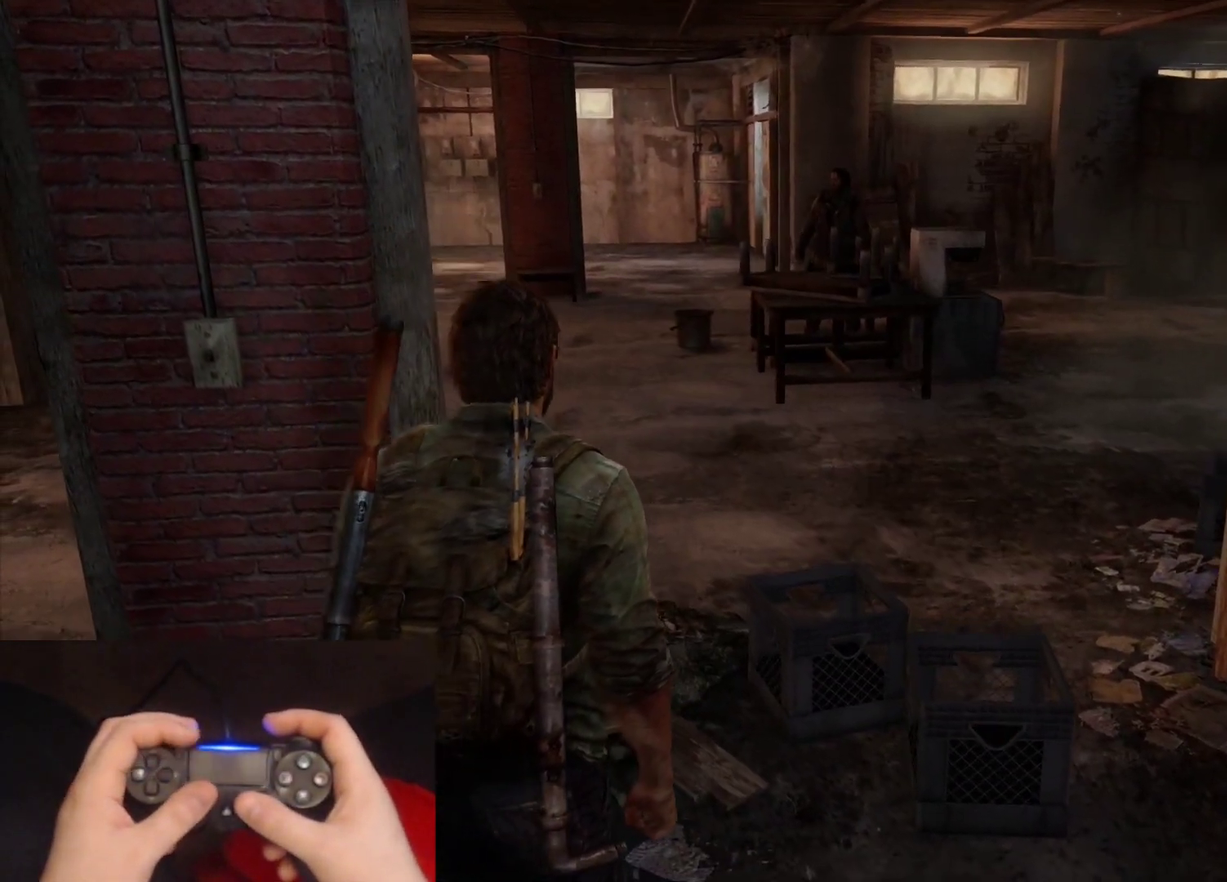
{"buttons": [], "left_stick": "up", "right_stick": "down-left", "events": [[500, "right_stick", "down-left"]]}
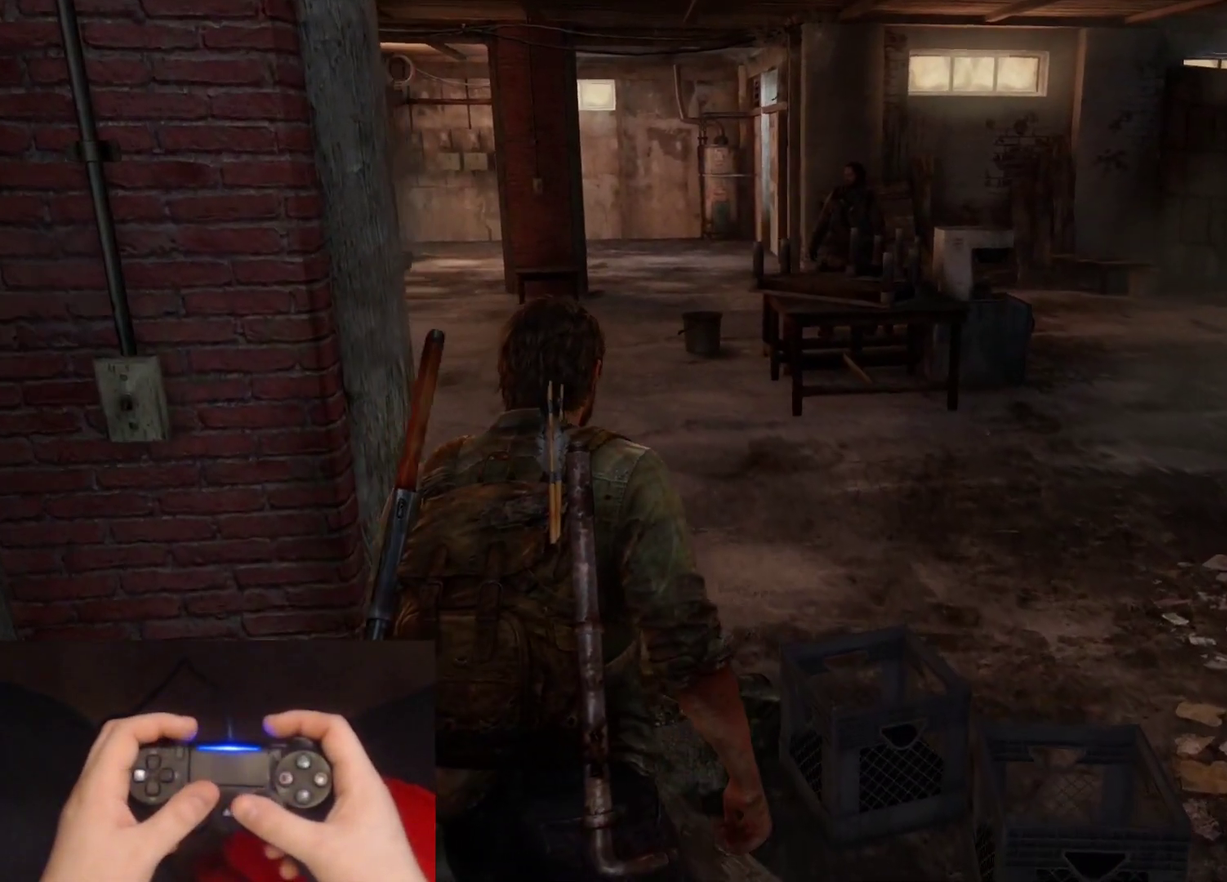
{"buttons": [], "left_stick": "up", "right_stick": "center", "events": [[400, "right_stick", "center"]]}
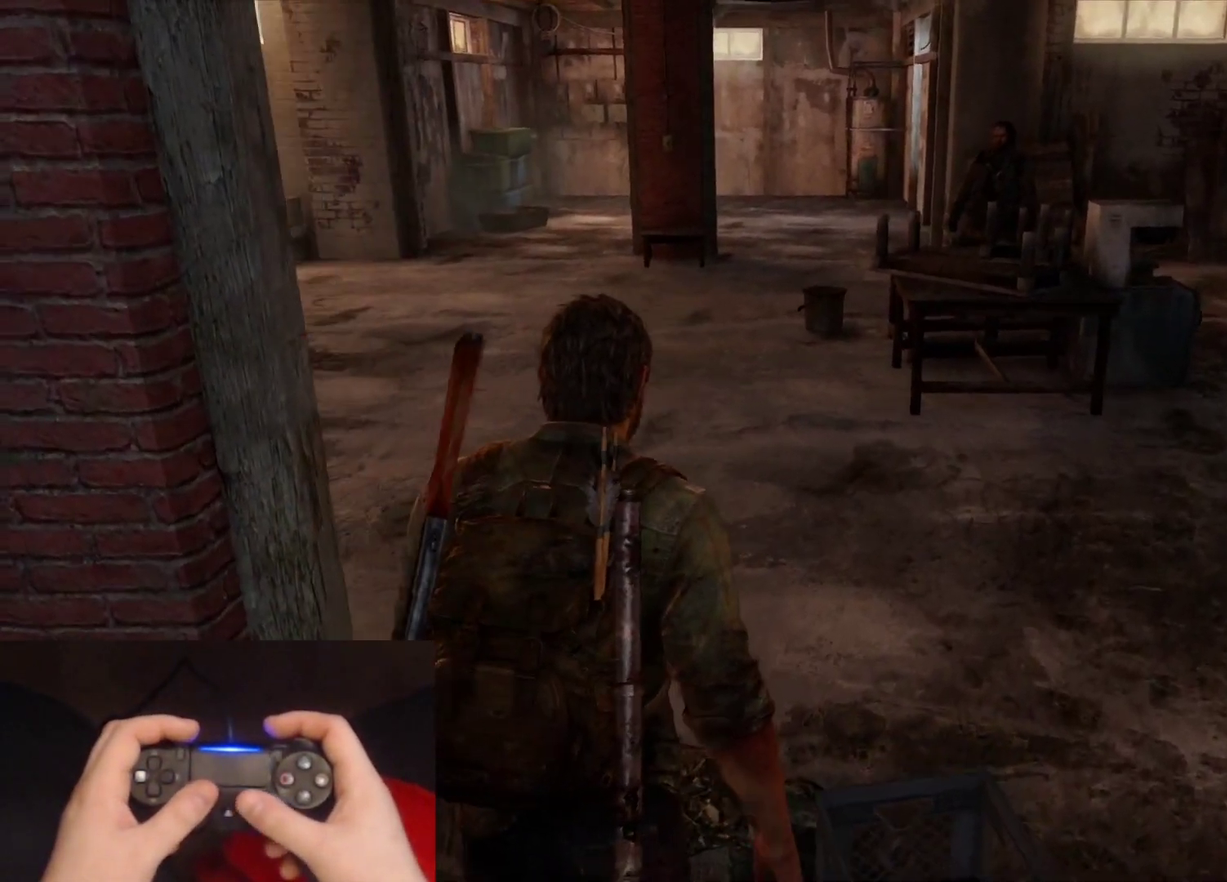
{"buttons": [], "left_stick": "center", "right_stick": "center", "events": [[283, "left_stick", "center"]]}
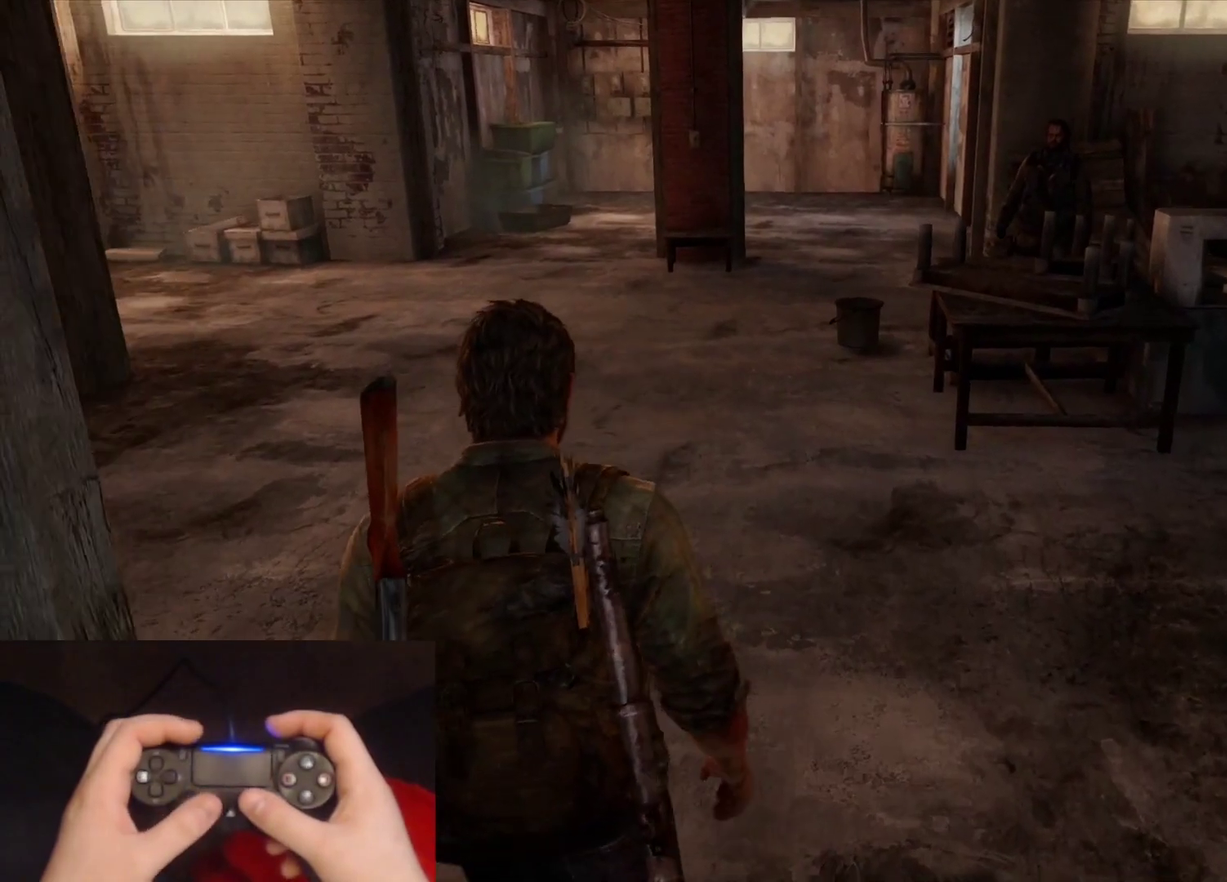
{"buttons": [], "left_stick": "center", "right_stick": "center", "events": []}
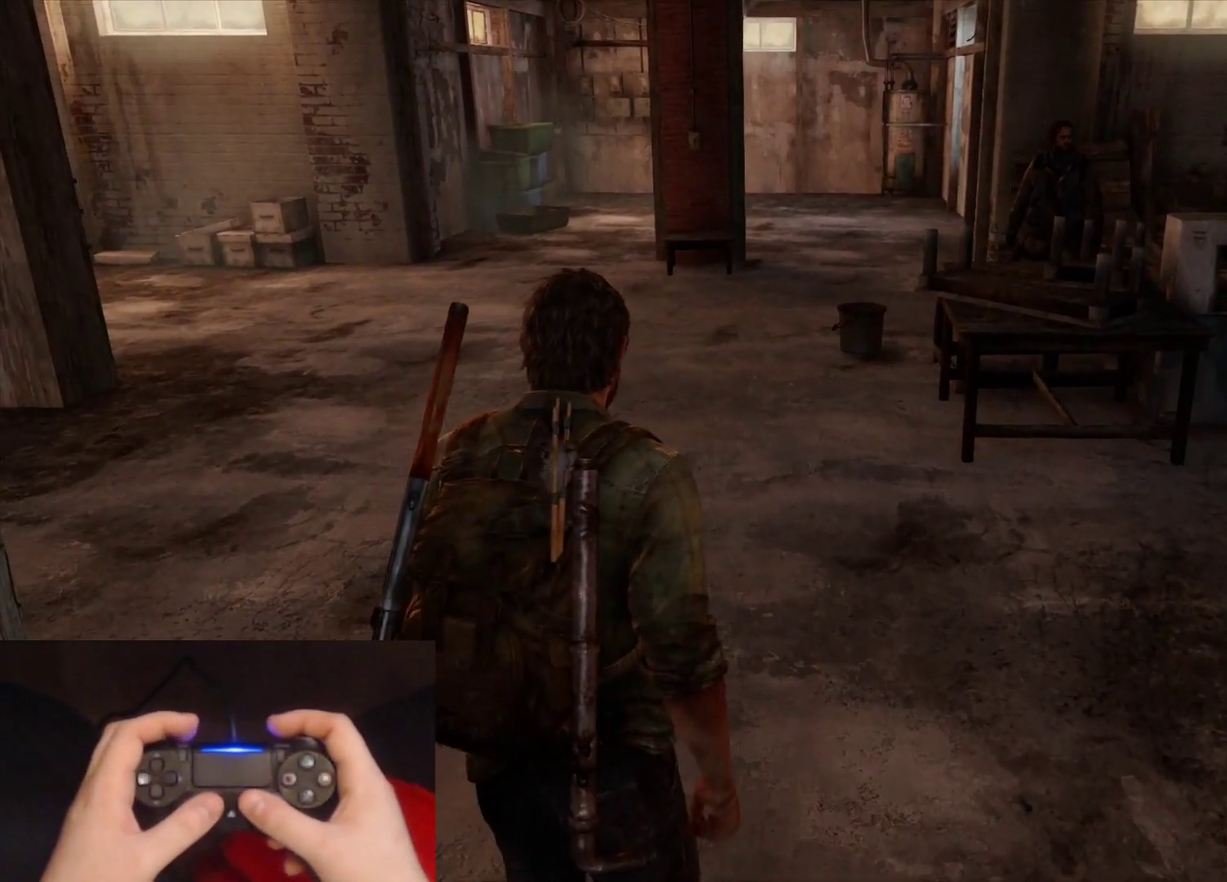
{"buttons": [], "left_stick": "center", "right_stick": "center", "events": []}
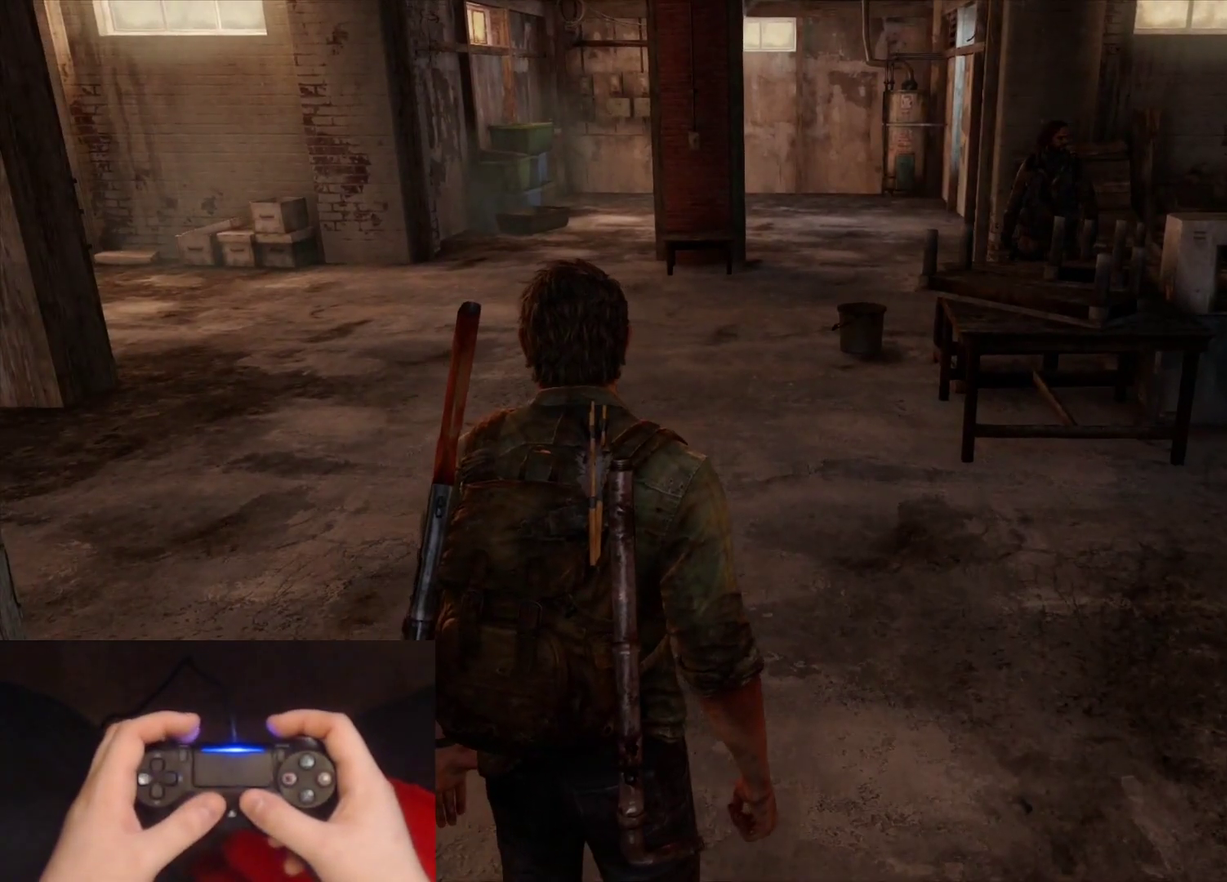
{"buttons": ["L2"], "left_stick": "up", "right_stick": "center", "events": [[167, "left_stick", "up"], [250, "L2", "down"]]}
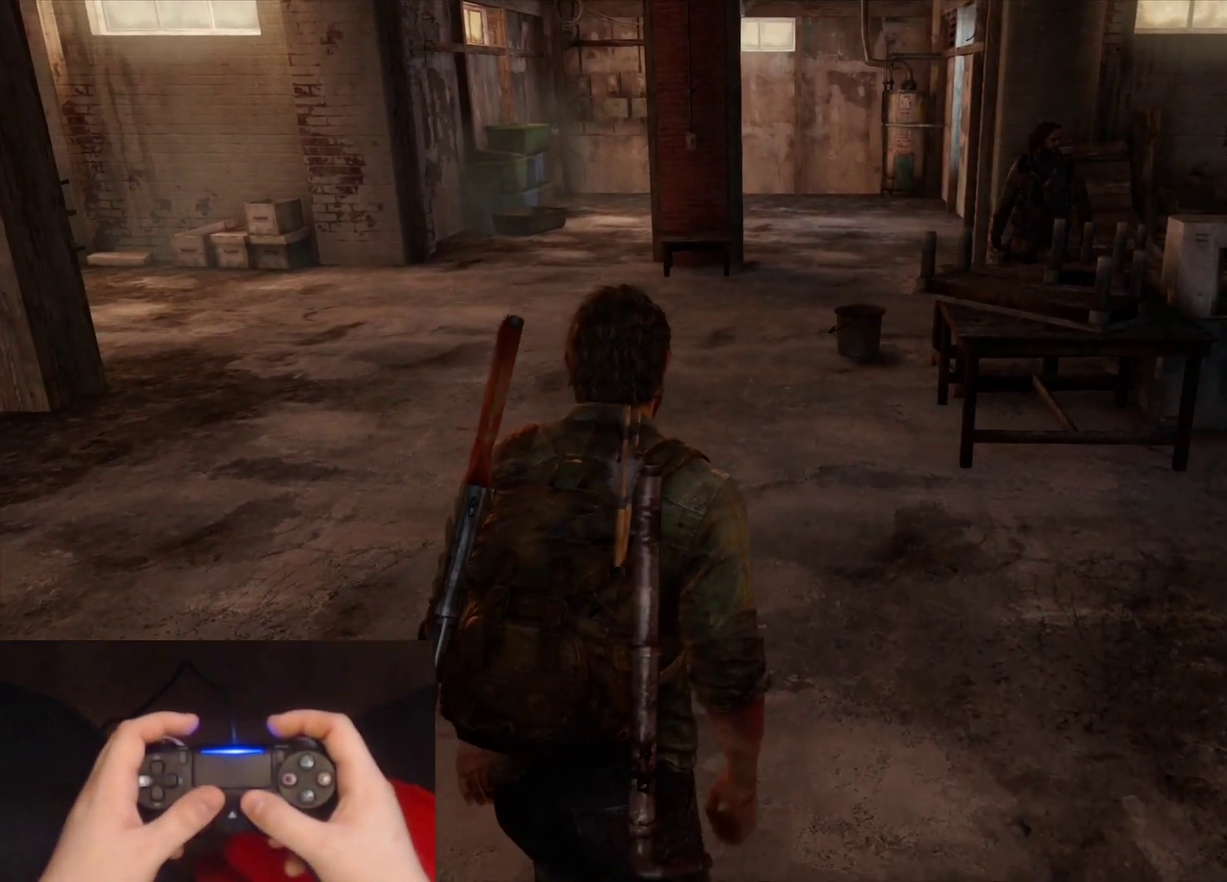
{"buttons": ["L2"], "left_stick": "up", "right_stick": "down-right", "events": [[283, "right_stick", "down-right"]]}
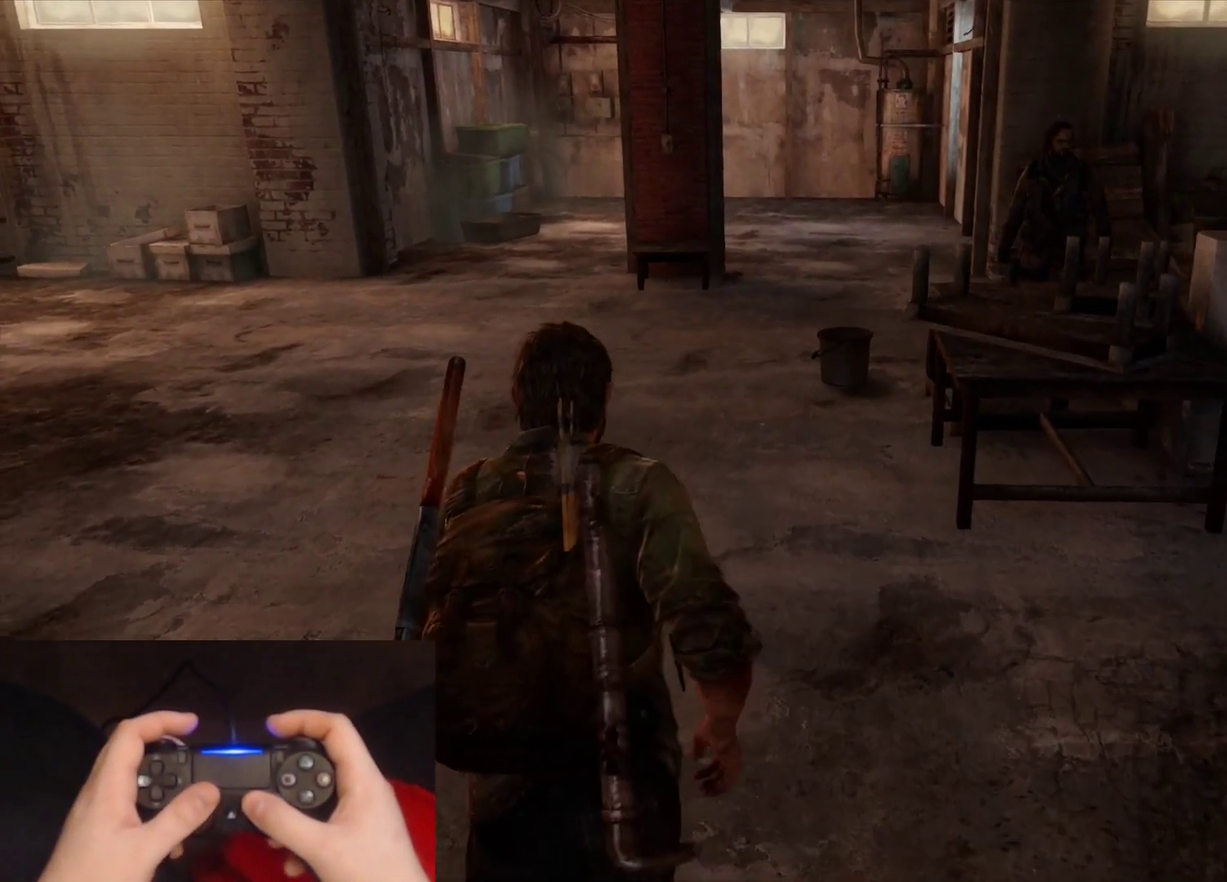
{"buttons": ["L2"], "left_stick": "up", "right_stick": "down-right", "events": []}
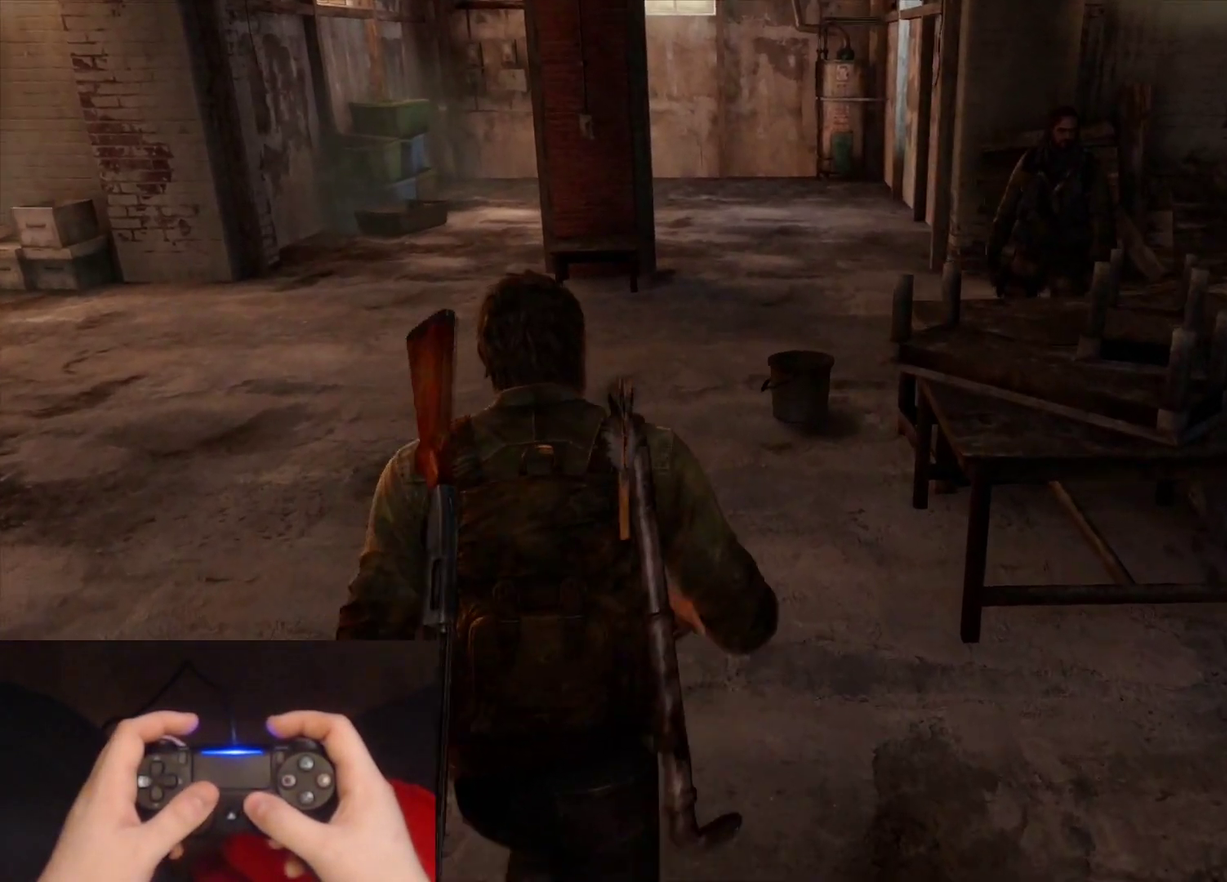
{"buttons": ["L2"], "left_stick": "up", "right_stick": "down-right", "events": []}
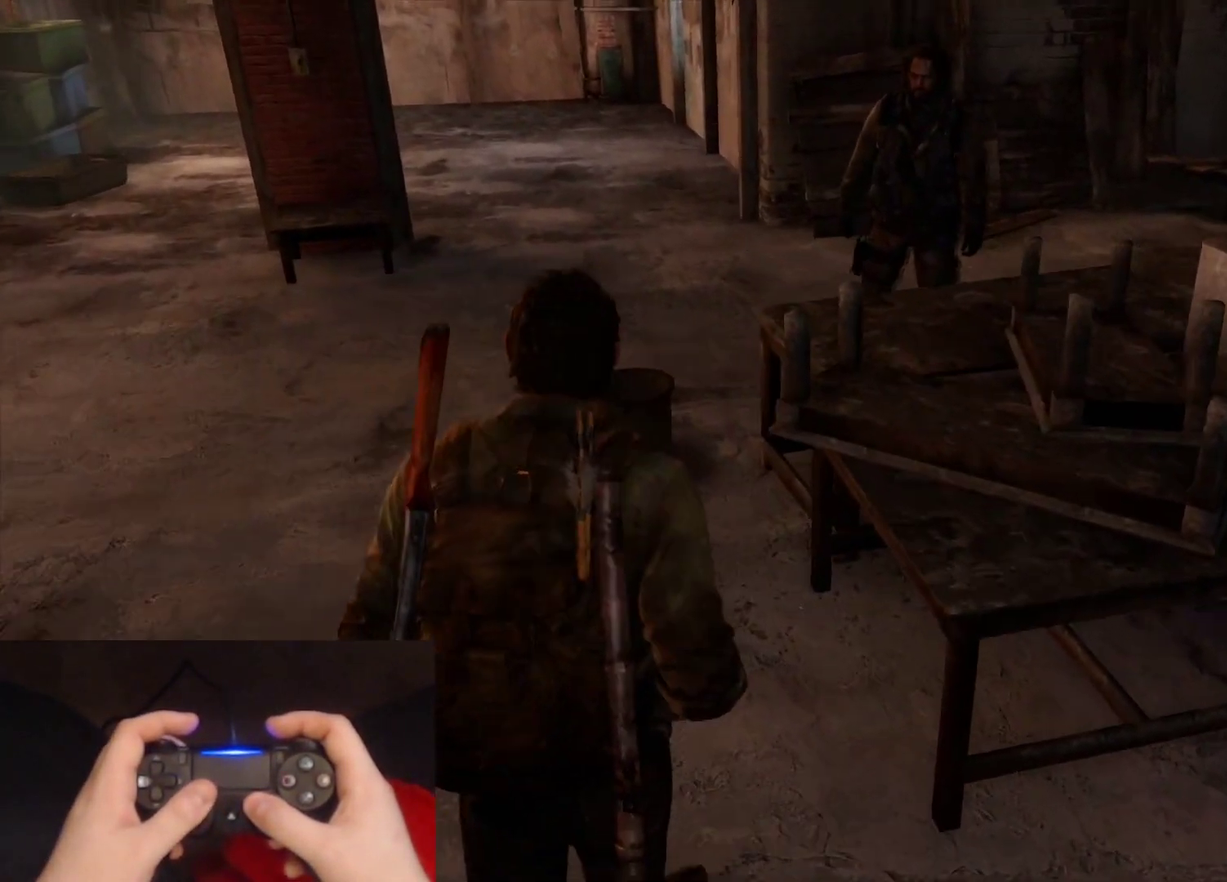
{"buttons": ["L2"], "left_stick": "up-left", "right_stick": "down-right", "events": [[317, "left_stick", "up-left"]]}
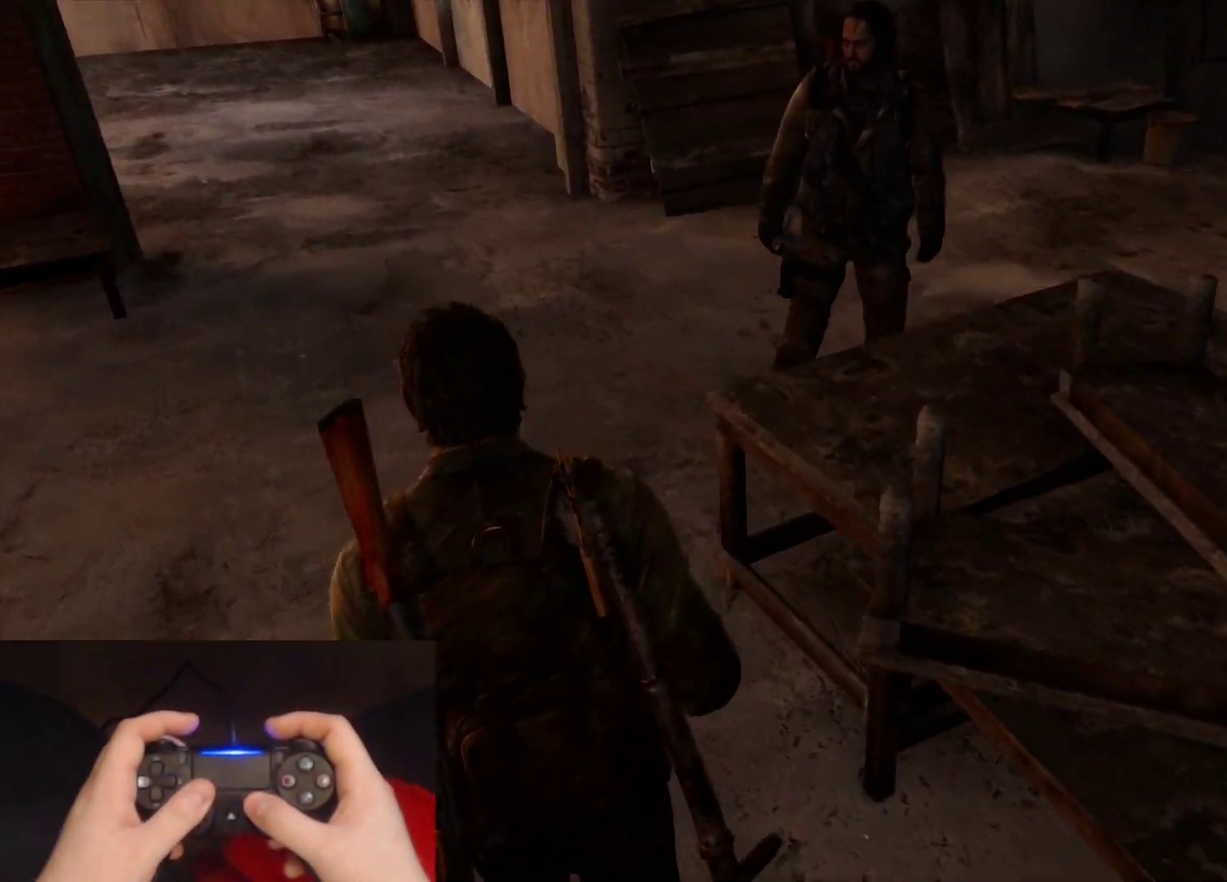
{"buttons": ["L2"], "left_stick": "down-right", "right_stick": "center", "events": [[100, "right_stick", "right"], [383, "left_stick", "down-right"], [467, "right_stick", "center"]]}
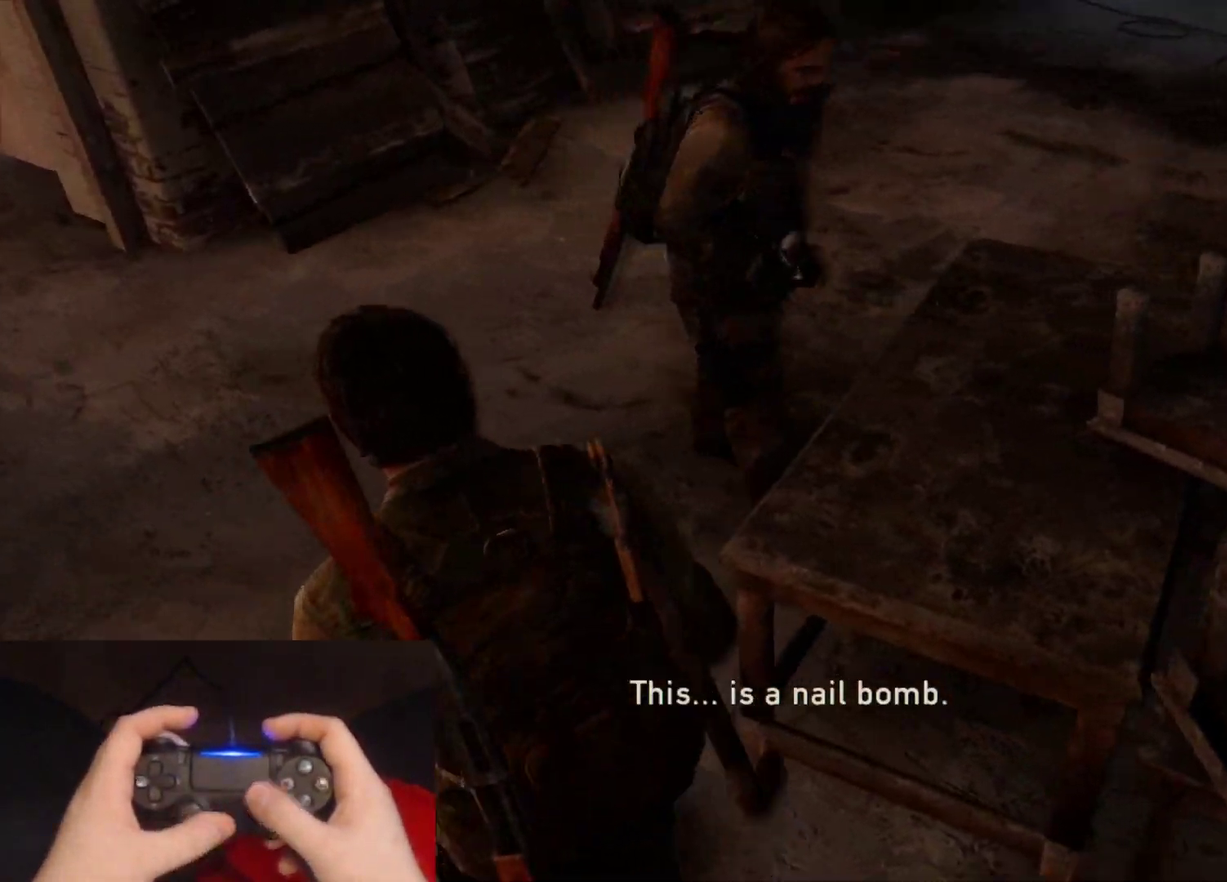
{"buttons": [], "left_stick": "center", "right_stick": "center", "events": [[267, "L2", "up"], [267, "left_stick", "center"], [317, "START", "down"], [467, "START", "up"]]}
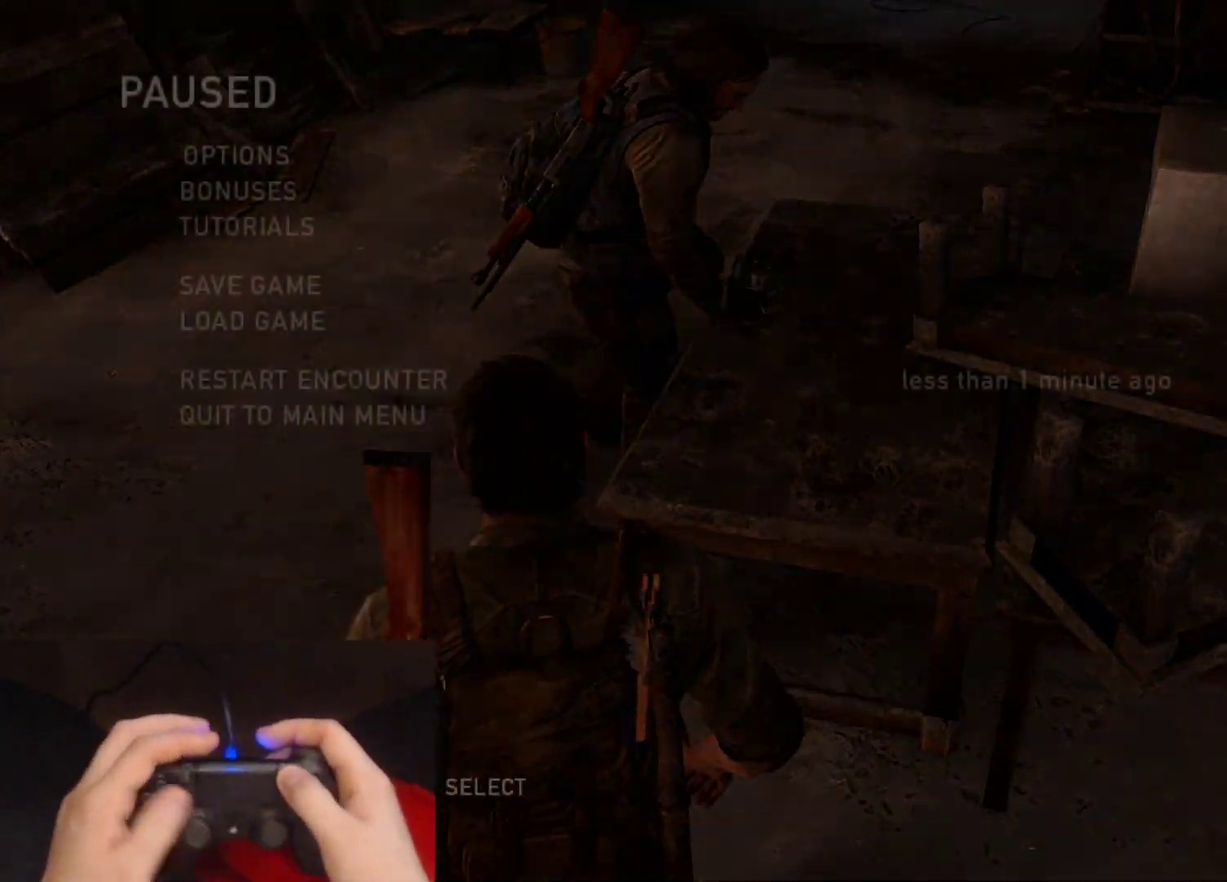
{"buttons": ["CROSS"], "left_stick": "center", "right_stick": "center", "events": [[150, "DPAD_UP", "down"], [200, "DPAD_UP", "up"], [300, "DPAD_UP", "down"], [400, "CROSS", "down"], [433, "DPAD_UP", "up"]]}
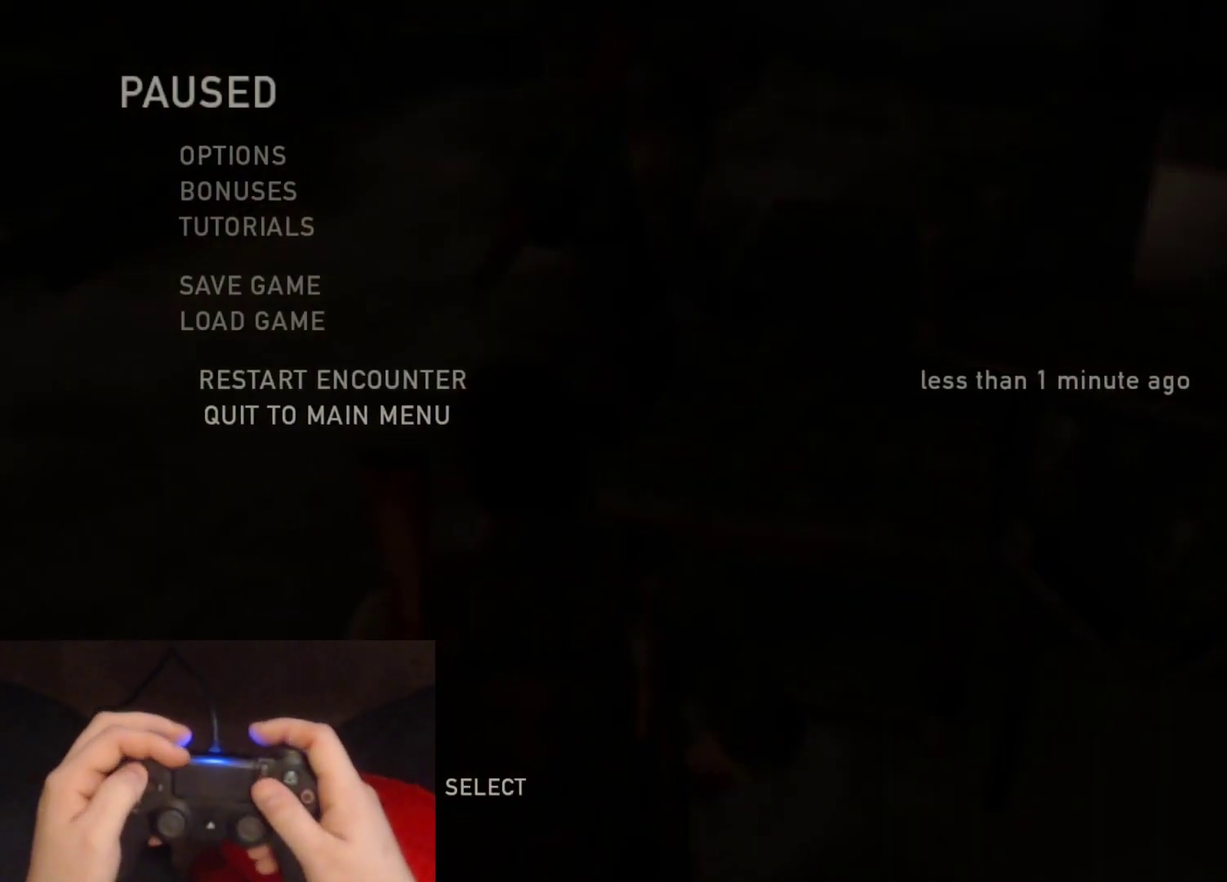
{"buttons": ["CROSS"], "left_stick": "center", "right_stick": "center", "events": [[50, "CROSS", "up"], [333, "DPAD_LEFT", "down"], [433, "CROSS", "down"], [467, "DPAD_LEFT", "up"]]}
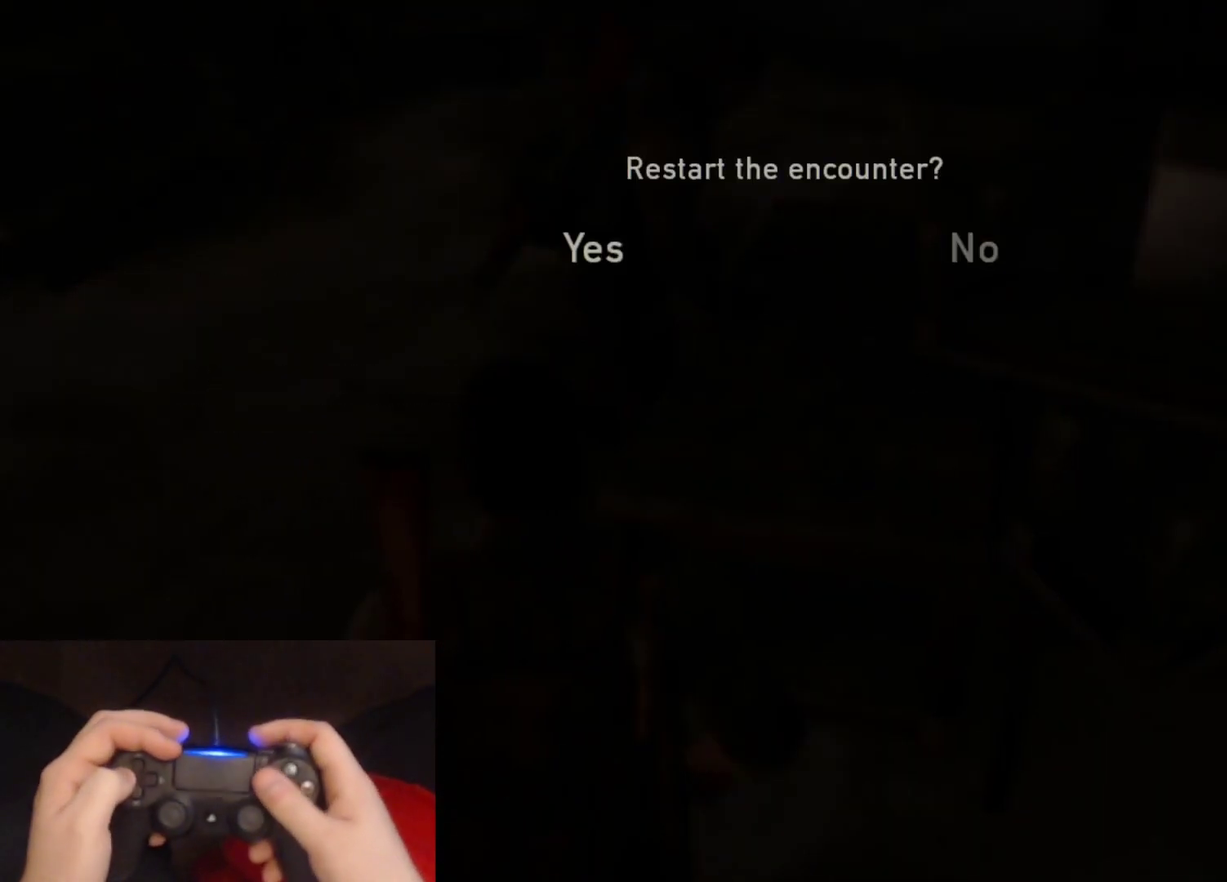
{"buttons": [], "left_stick": "center", "right_stick": "center", "events": [[83, "CROSS", "up"]]}